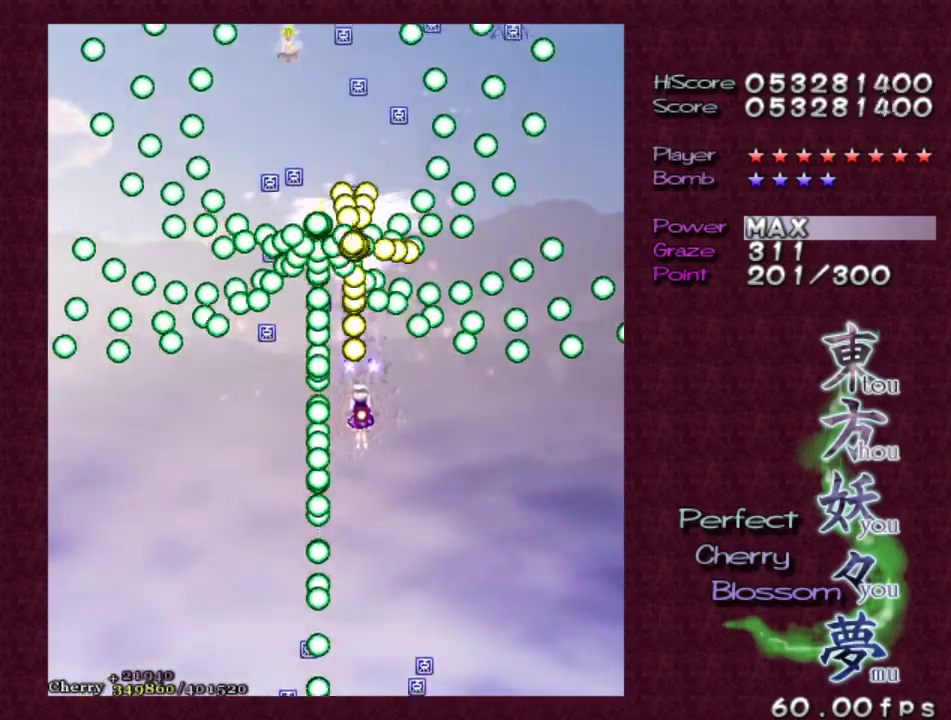
Gameplay with keyboard; each line is a JSON object with the keys held at the frame after it. "events" lists presses ("down") and releases ("up") of "c", "ctrl", "down", "escape", "left", "right", "shift", "up", "v", "x" and "z" between this image and that frame as [ms after this image, input, new state], when the widget could be followed in between. No other keys are recorded. Mouse input is not recorded.
{"keys": ["shift", "z"], "events": [[67, "down", "down"], [250, "shift", "up"], [300, "right", "down"], [400, "right", "up"], [400, "shift", "down"], [433, "down", "up"]]}
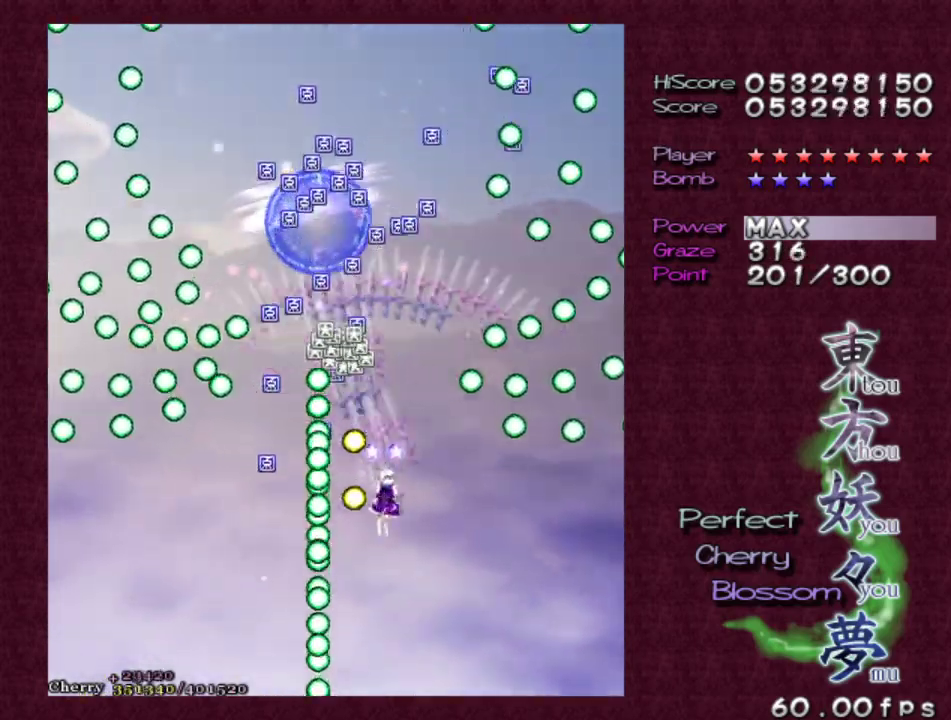
{"keys": ["left", "shift", "up", "z"], "events": [[83, "up", "down"], [233, "left", "down"], [317, "up", "up"], [417, "left", "up"], [500, "left", "down"], [500, "up", "down"]]}
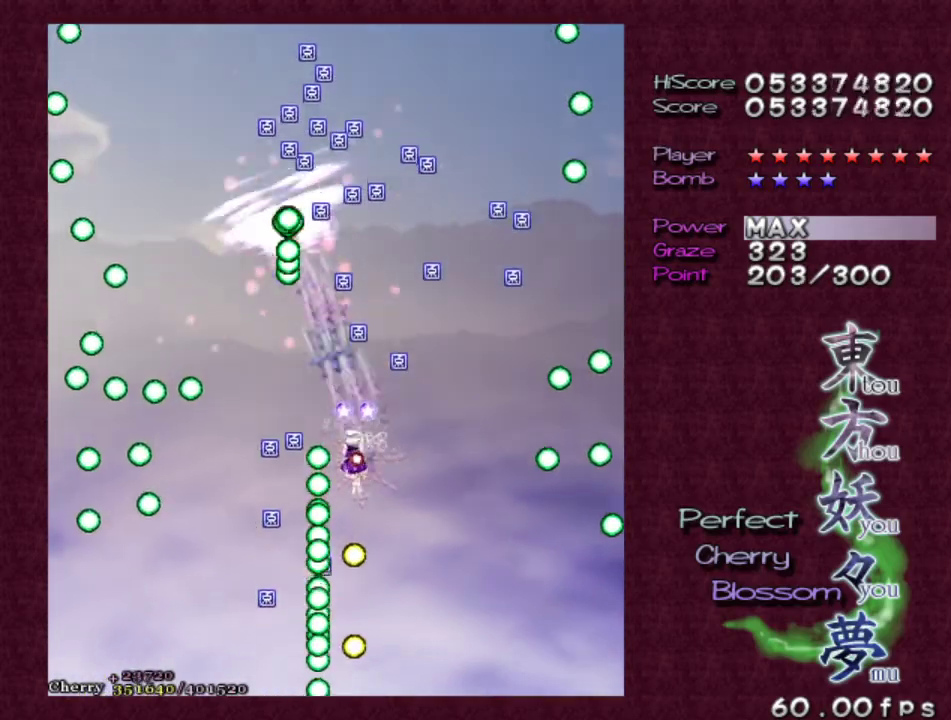
{"keys": ["left", "shift", "z"], "events": [[150, "left", "up"], [150, "up", "up"], [483, "left", "down"]]}
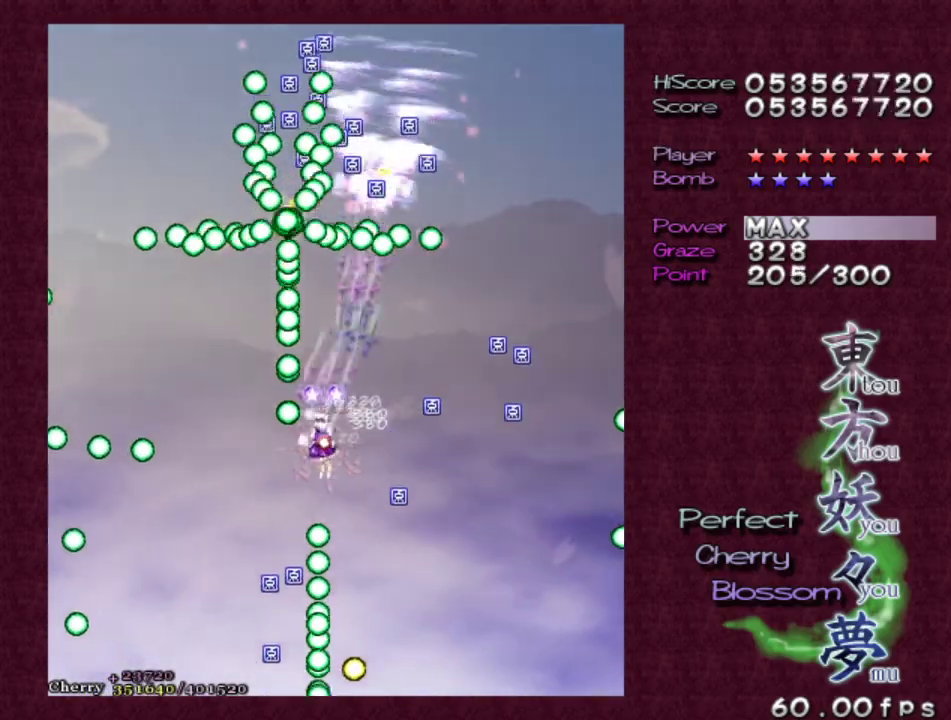
{"keys": ["shift", "z"], "events": [[17, "down", "down"], [67, "down", "up"], [67, "left", "up"], [300, "down", "down"], [350, "right", "down"], [433, "down", "up"], [433, "right", "up"]]}
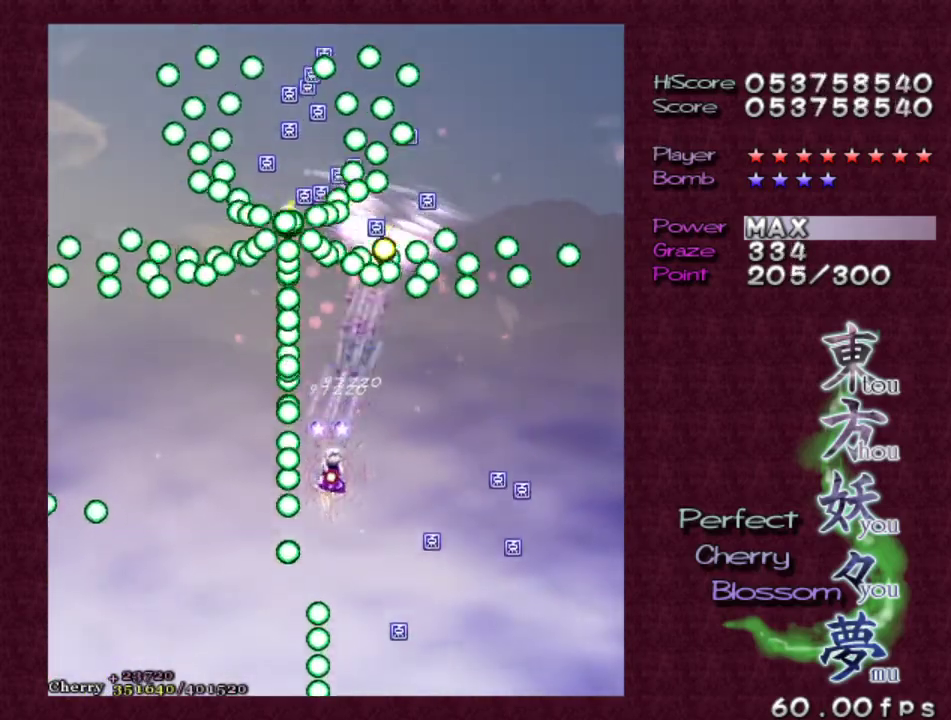
{"keys": ["shift", "z"], "events": [[217, "down", "down"], [217, "left", "down"], [367, "down", "up"], [367, "left", "up"]]}
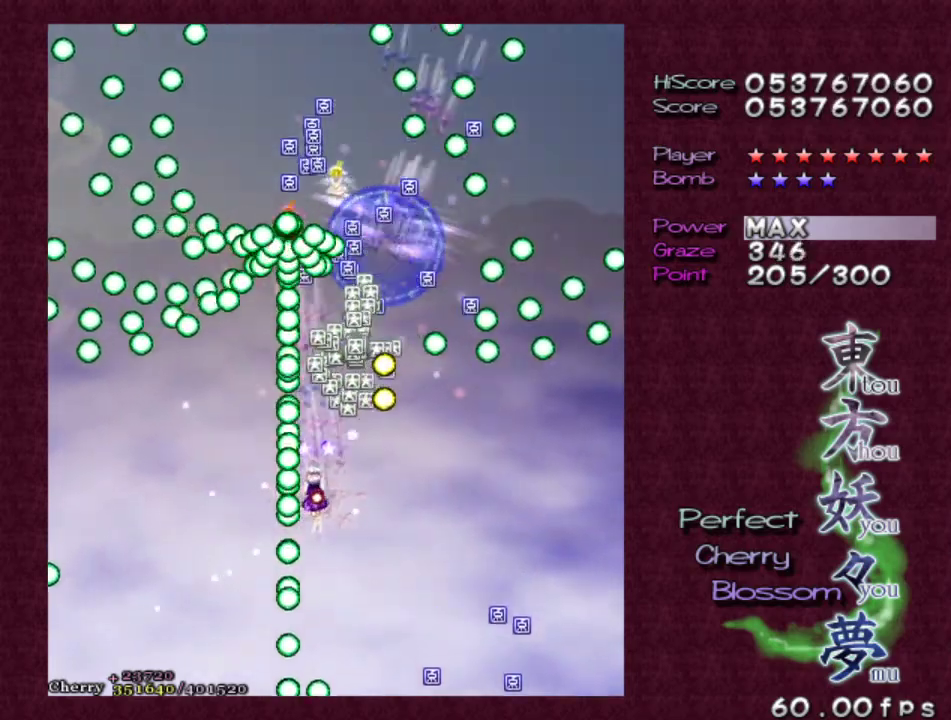
{"keys": ["shift", "z"], "events": [[250, "right", "down"], [333, "right", "up"]]}
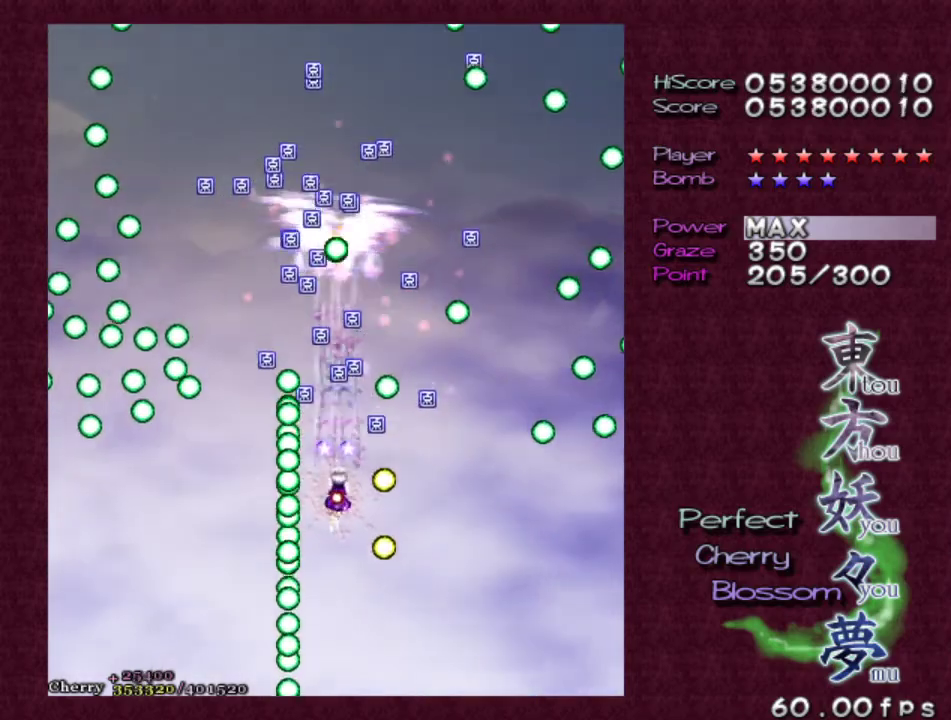
{"keys": ["shift", "z"], "events": [[250, "left", "down"], [350, "left", "up"]]}
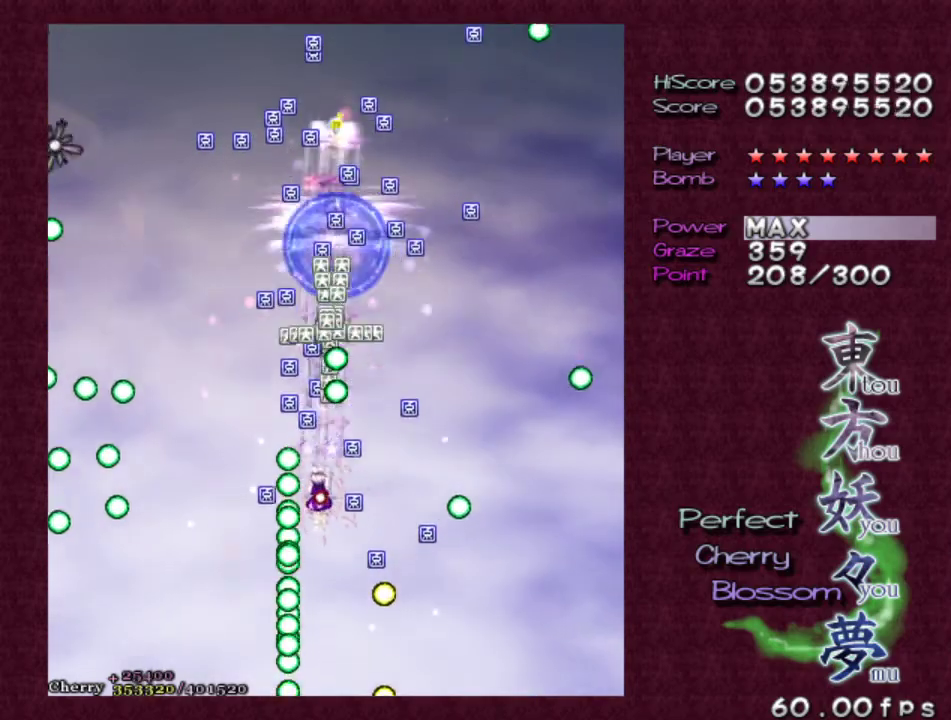
{"keys": ["shift", "z"], "events": [[317, "left", "down"], [317, "up", "down"], [417, "left", "up"], [417, "up", "up"]]}
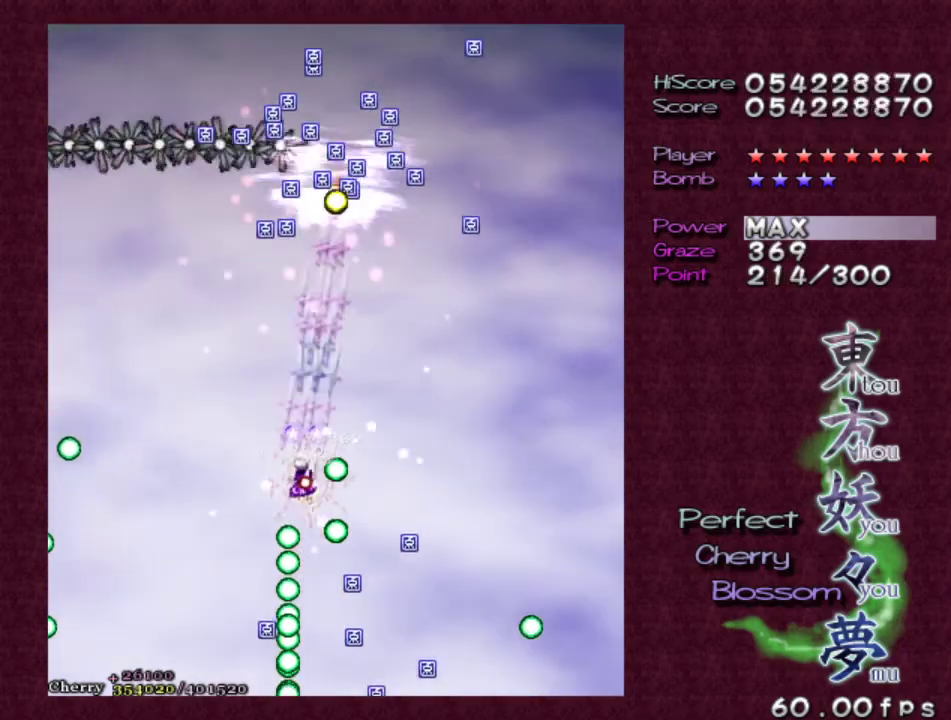
{"keys": ["shift", "z"], "events": []}
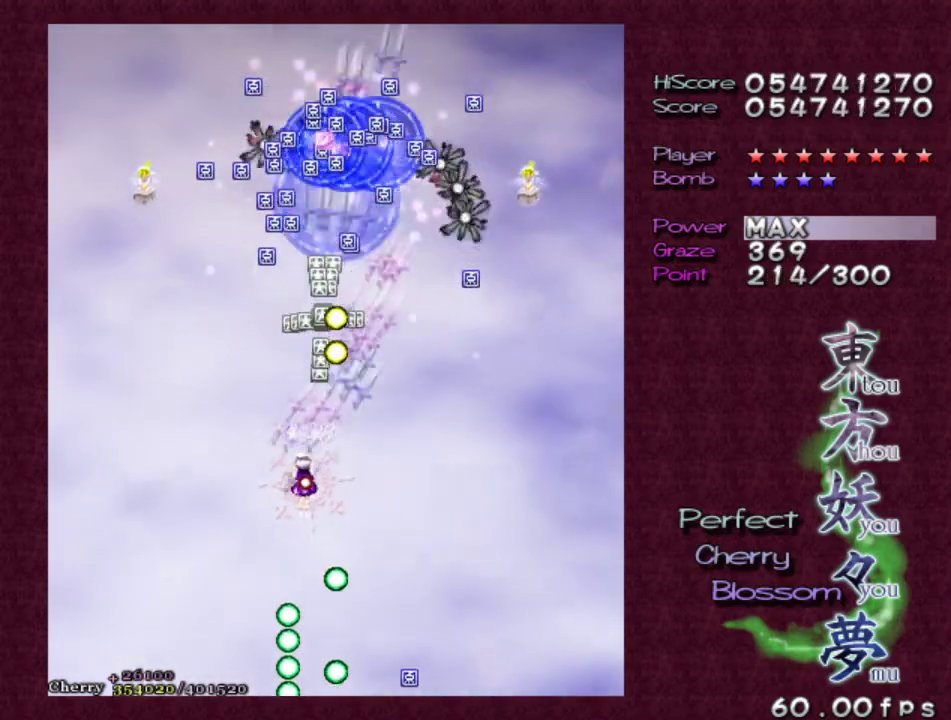
{"keys": ["left", "z"], "events": [[250, "left", "down"], [400, "left", "up"], [400, "shift", "up"], [483, "left", "down"]]}
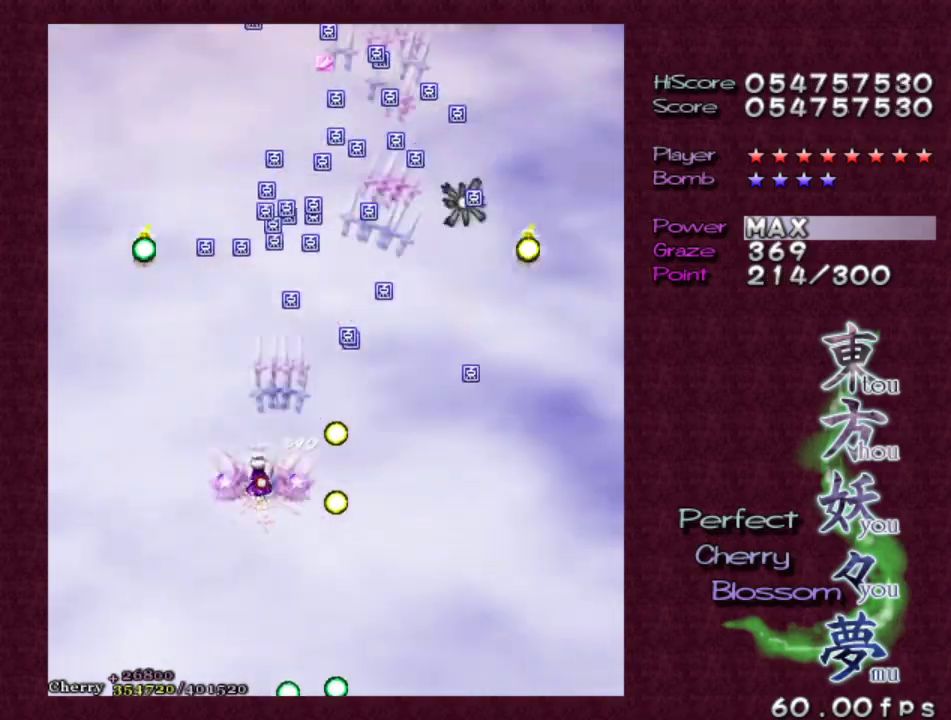
{"keys": ["shift", "z"], "events": [[133, "shift", "down"], [167, "left", "up"], [267, "down", "down"], [367, "right", "down"], [450, "down", "up"], [450, "right", "up"]]}
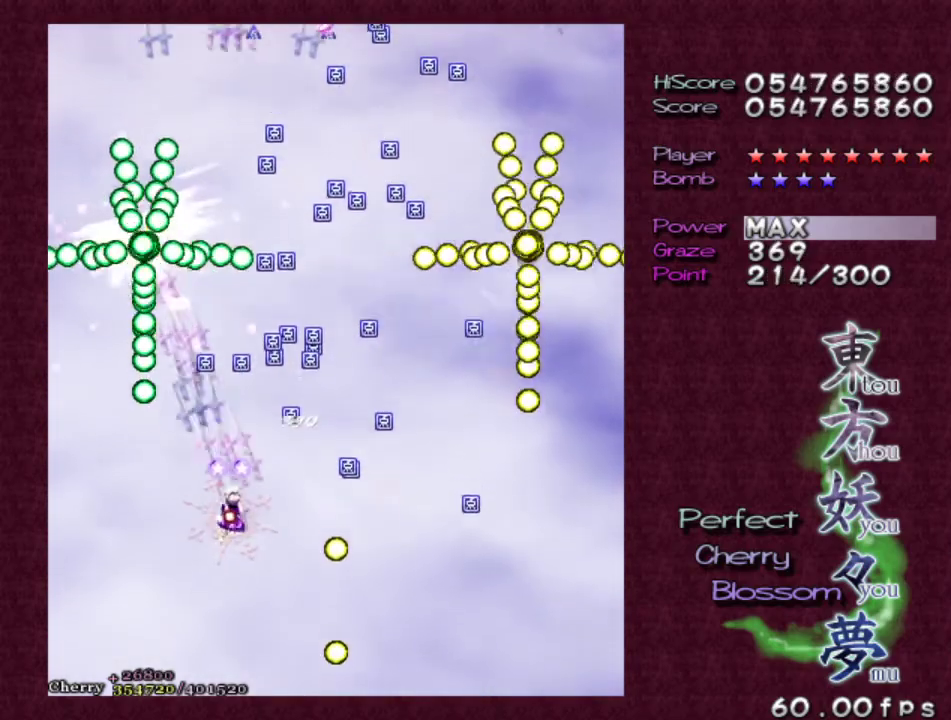
{"keys": ["right", "shift", "z"], "events": [[150, "down", "down"], [233, "down", "up"], [333, "down", "down"], [333, "right", "down"], [433, "down", "up"]]}
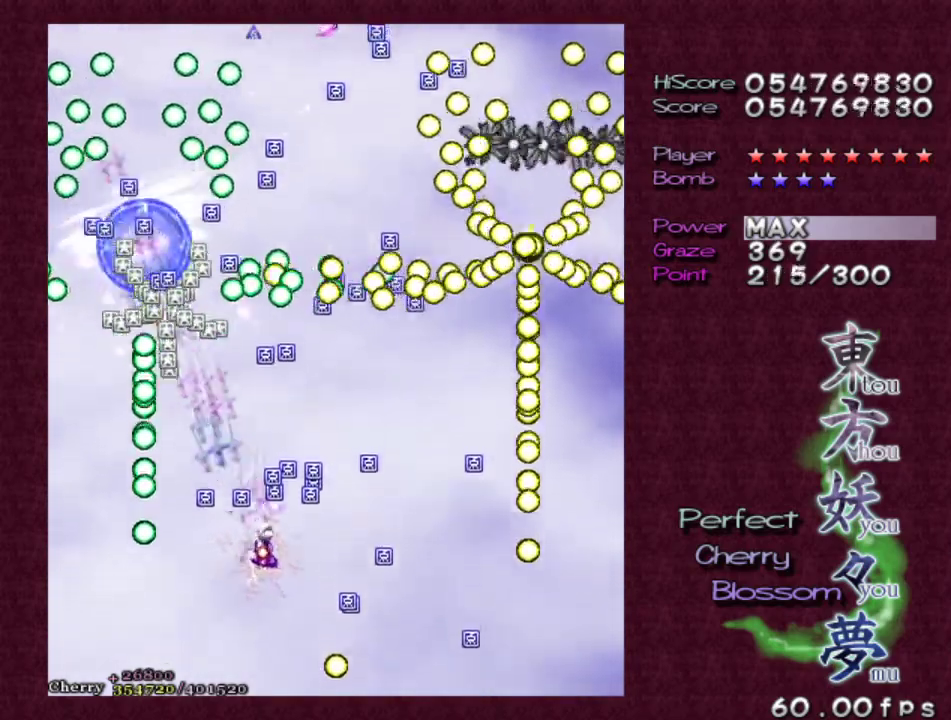
{"keys": ["shift", "z"], "events": [[17, "down", "down"], [167, "down", "up"], [167, "right", "up"], [250, "right", "down"], [433, "right", "up"]]}
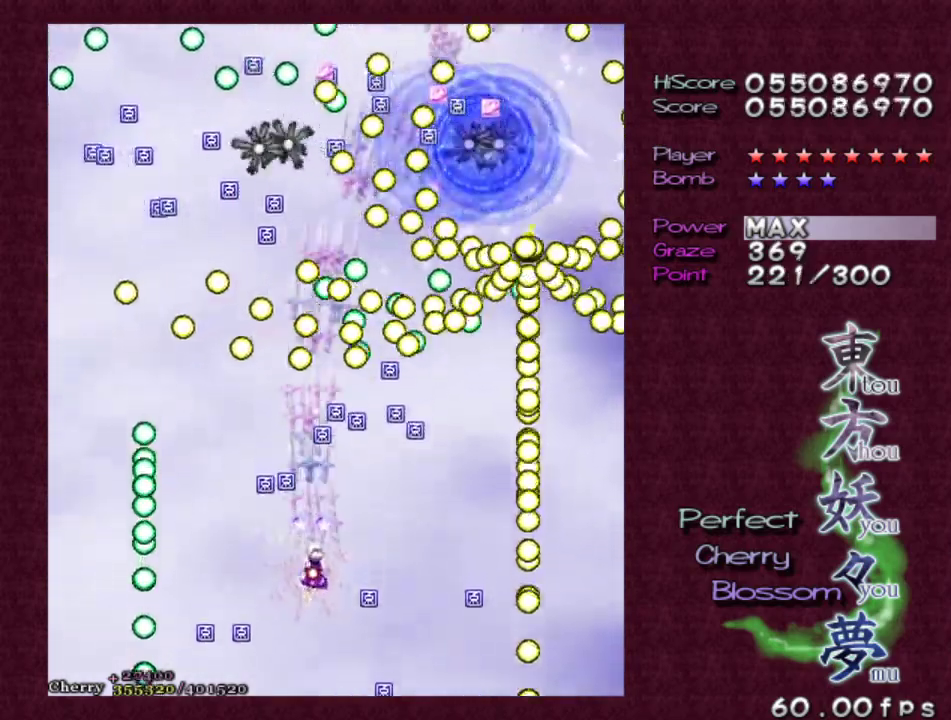
{"keys": ["left", "shift", "z"], "events": [[33, "right", "down"], [133, "left", "down"], [183, "right", "up"], [217, "left", "up"], [267, "right", "down"], [317, "shift", "up"], [450, "shift", "down"], [500, "left", "down"], [500, "right", "up"]]}
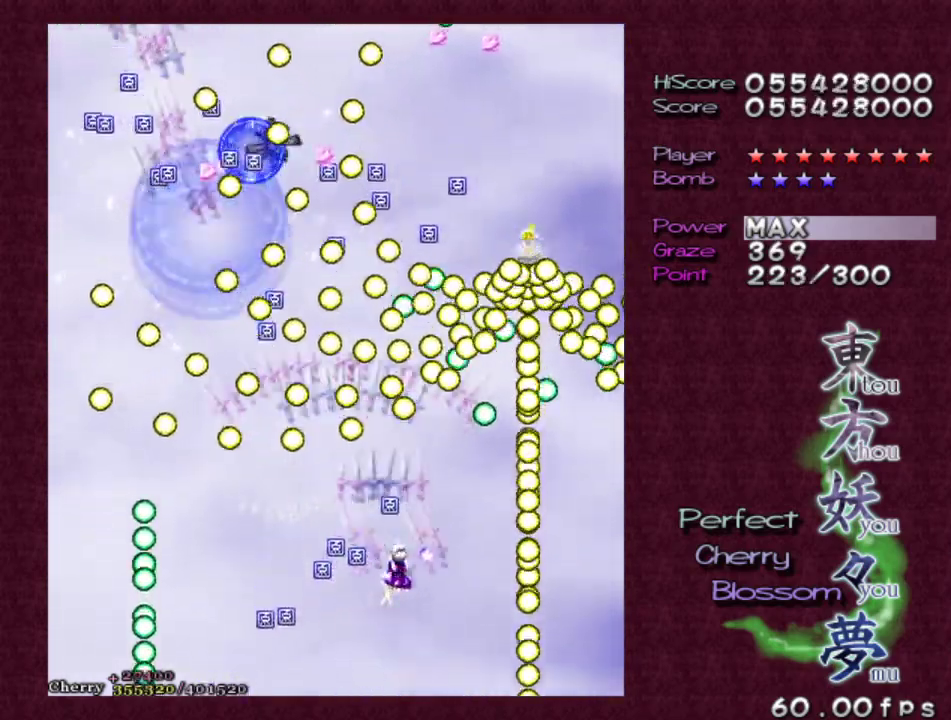
{"keys": ["down", "z"], "events": [[50, "up", "down"], [150, "shift", "up"], [150, "up", "up"], [250, "down", "down"], [433, "left", "up"]]}
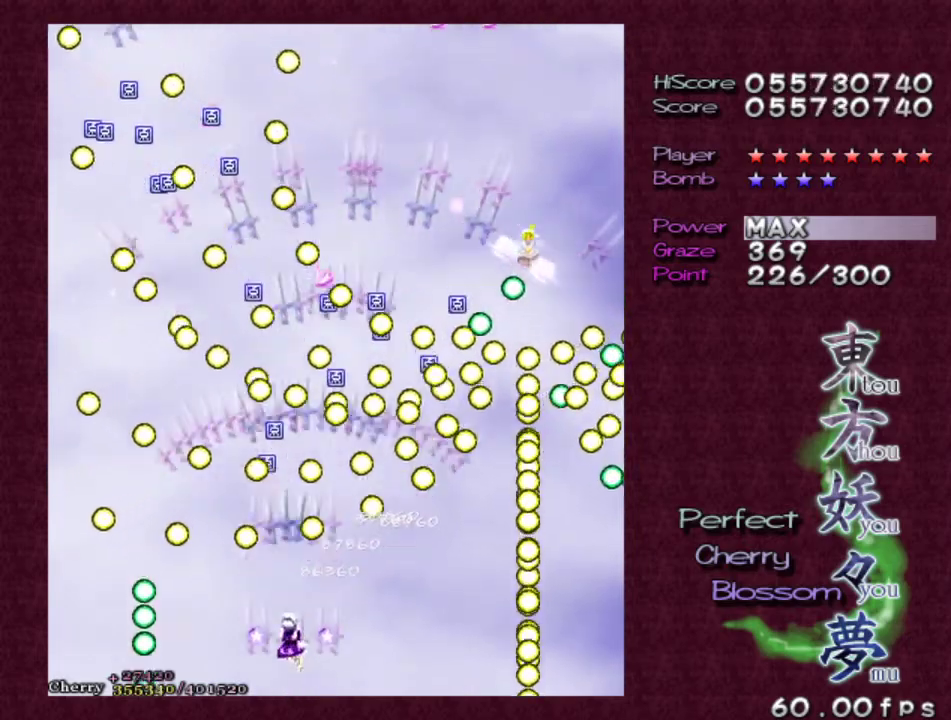
{"keys": ["left", "shift", "z"], "events": [[17, "down", "up"], [17, "shift", "down"], [250, "left", "down"], [350, "left", "up"], [483, "left", "down"]]}
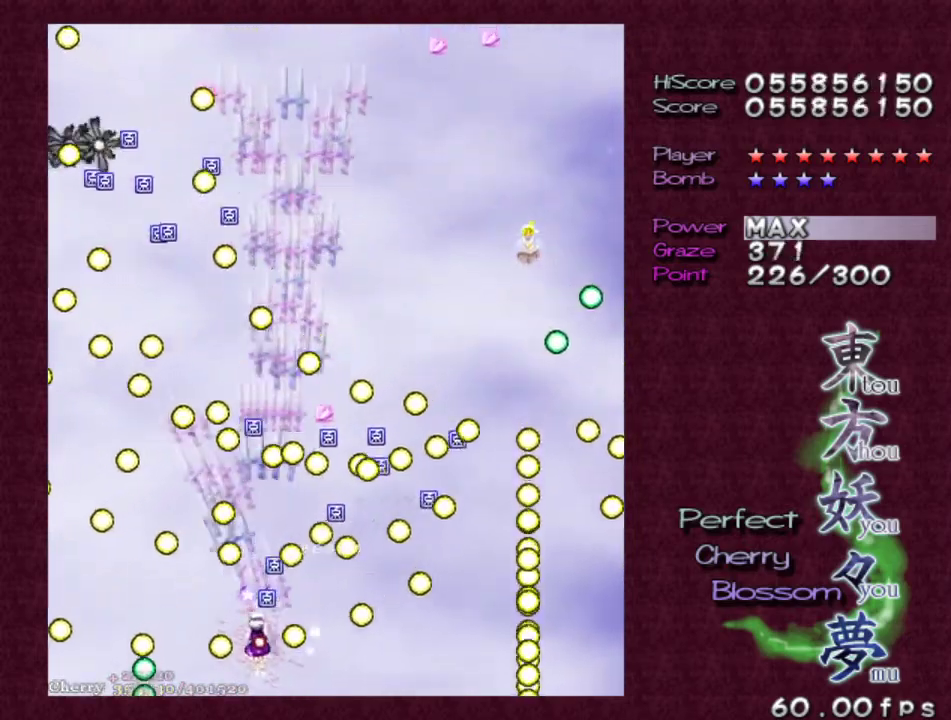
{"keys": ["left", "shift", "z"], "events": [[33, "left", "up"], [83, "right", "down"], [133, "down", "down"], [317, "down", "up"], [317, "right", "up"], [417, "left", "down"]]}
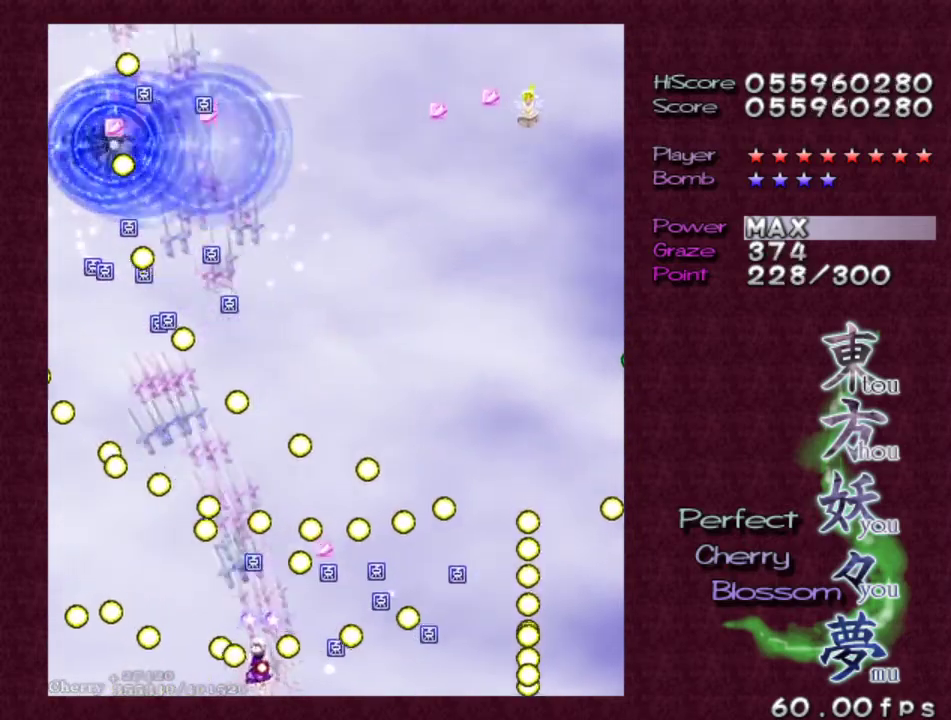
{"keys": ["shift", "z"], "events": [[333, "up", "down"], [417, "left", "up"], [467, "up", "up"]]}
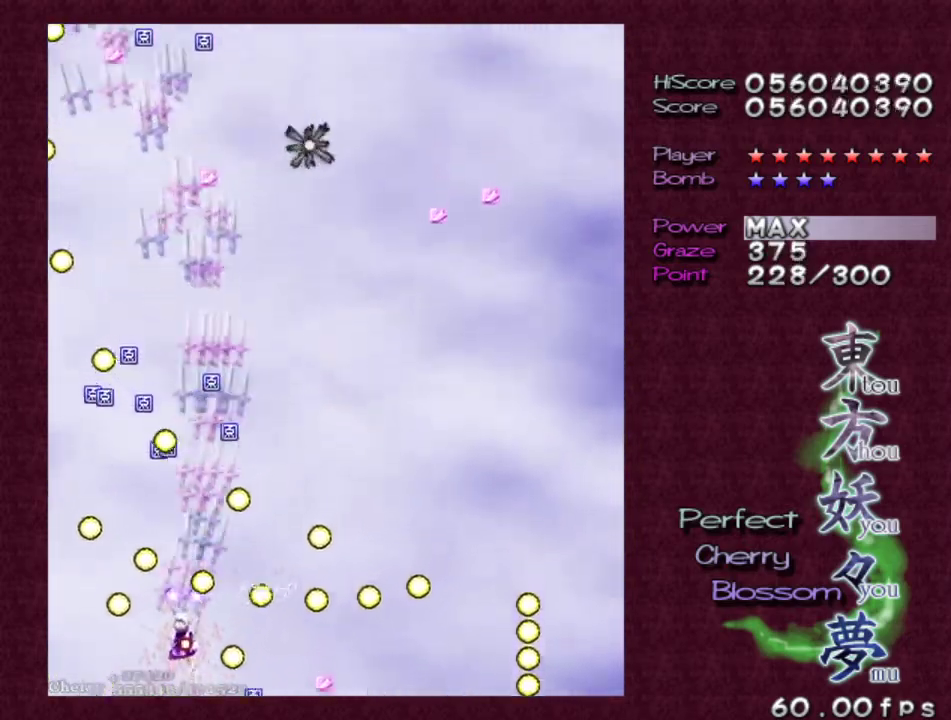
{"keys": ["shift", "z"], "events": []}
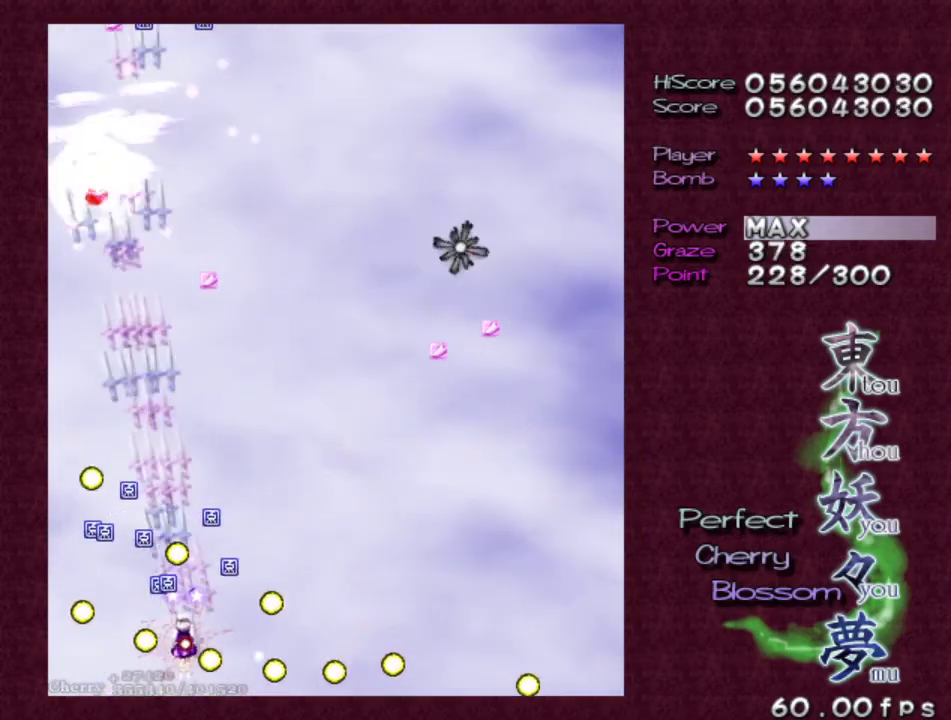
{"keys": ["down", "shift", "z"], "events": [[83, "left", "down"], [217, "left", "up"], [317, "down", "down"], [317, "left", "down"], [467, "left", "up"]]}
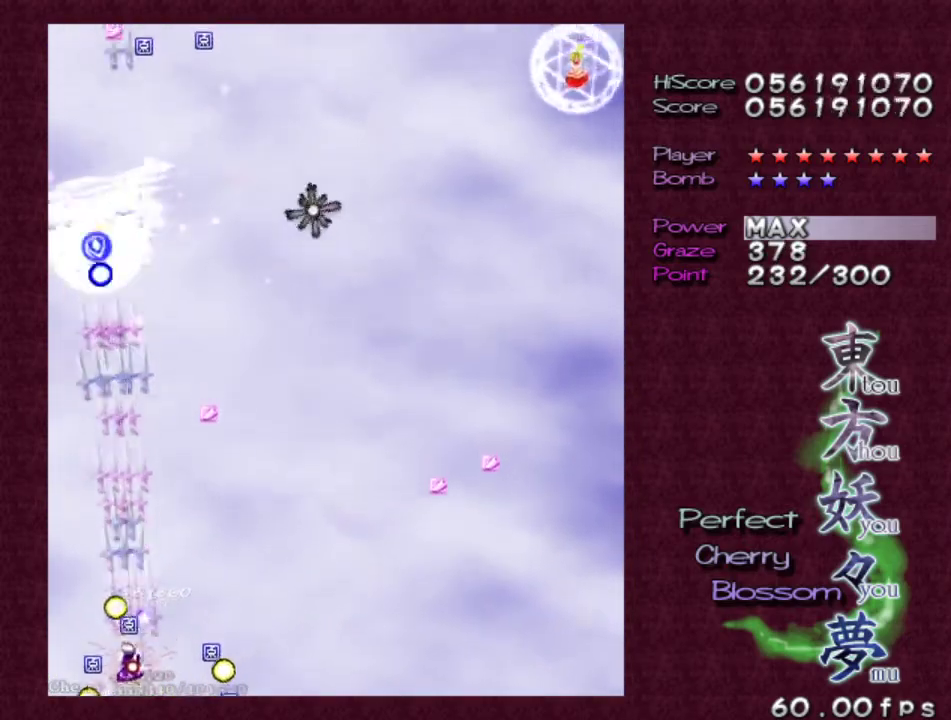
{"keys": ["shift", "z"], "events": [[17, "down", "up"]]}
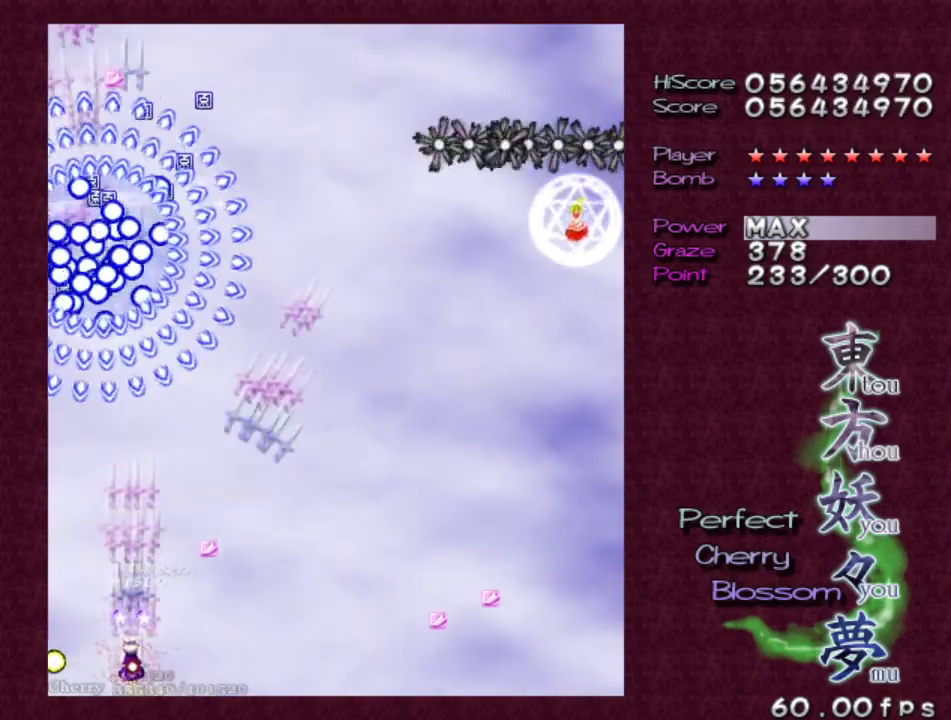
{"keys": ["shift", "z"], "events": [[17, "right", "down"], [167, "right", "up"]]}
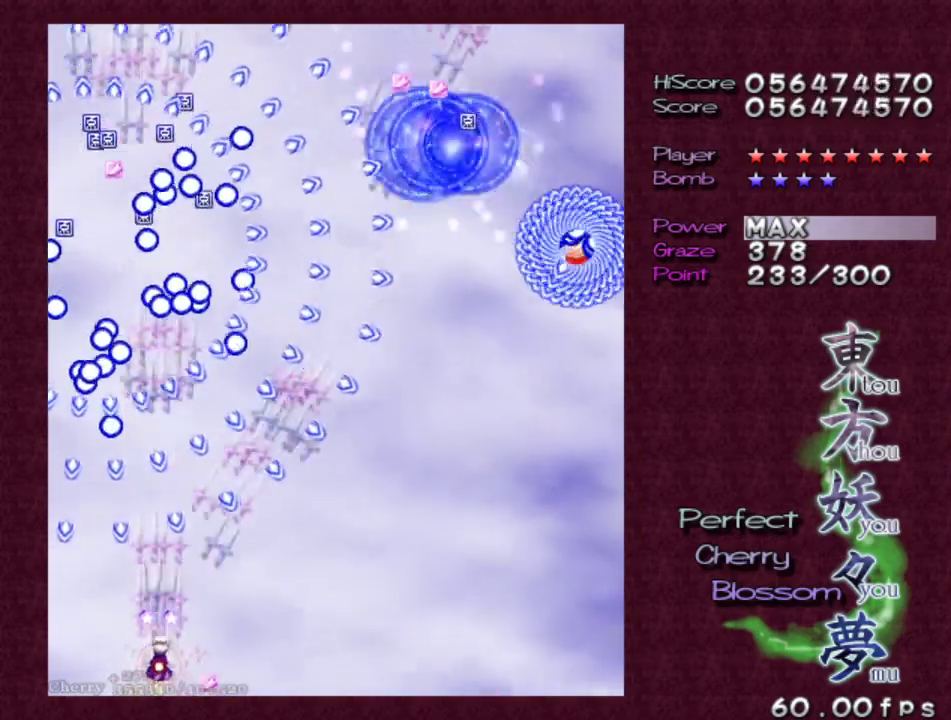
{"keys": ["shift", "z"], "events": [[33, "right", "down"], [83, "up", "down"], [183, "right", "up"], [233, "up", "up"]]}
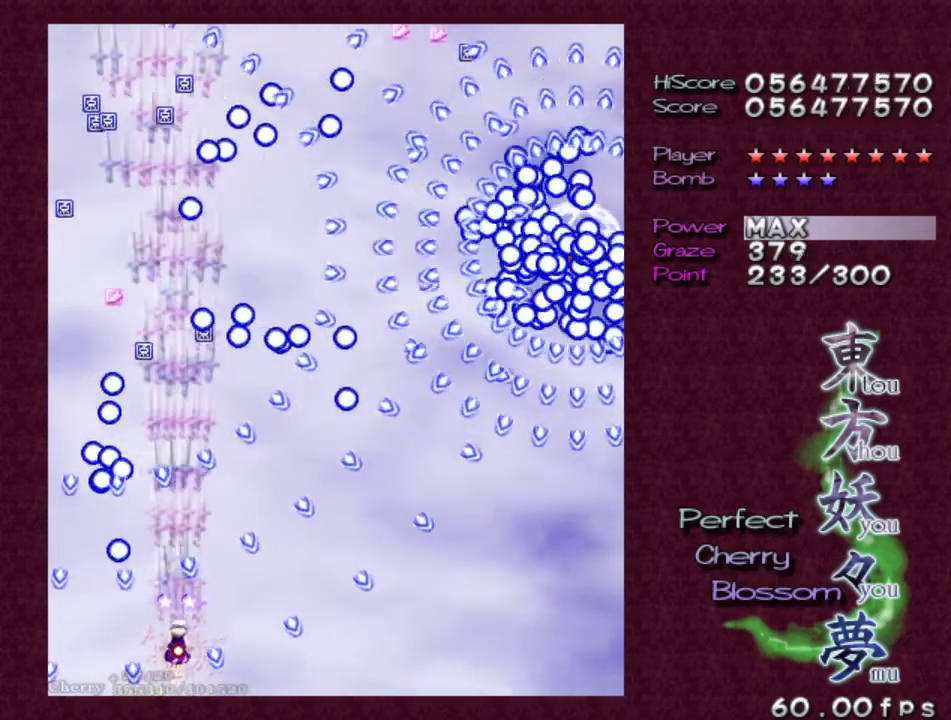
{"keys": ["left", "shift", "up", "z"], "events": [[200, "up", "down"], [283, "up", "up"], [483, "left", "down"], [483, "up", "down"]]}
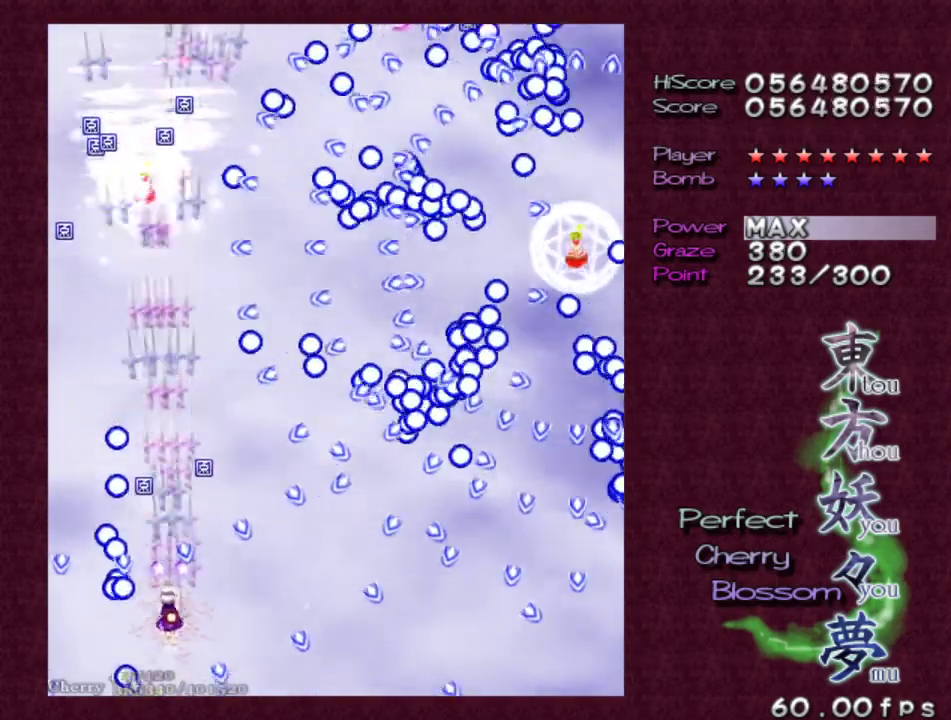
{"keys": ["shift", "up", "z"], "events": [[67, "left", "up"], [117, "up", "up"], [200, "up", "down"], [350, "up", "up"], [400, "up", "down"]]}
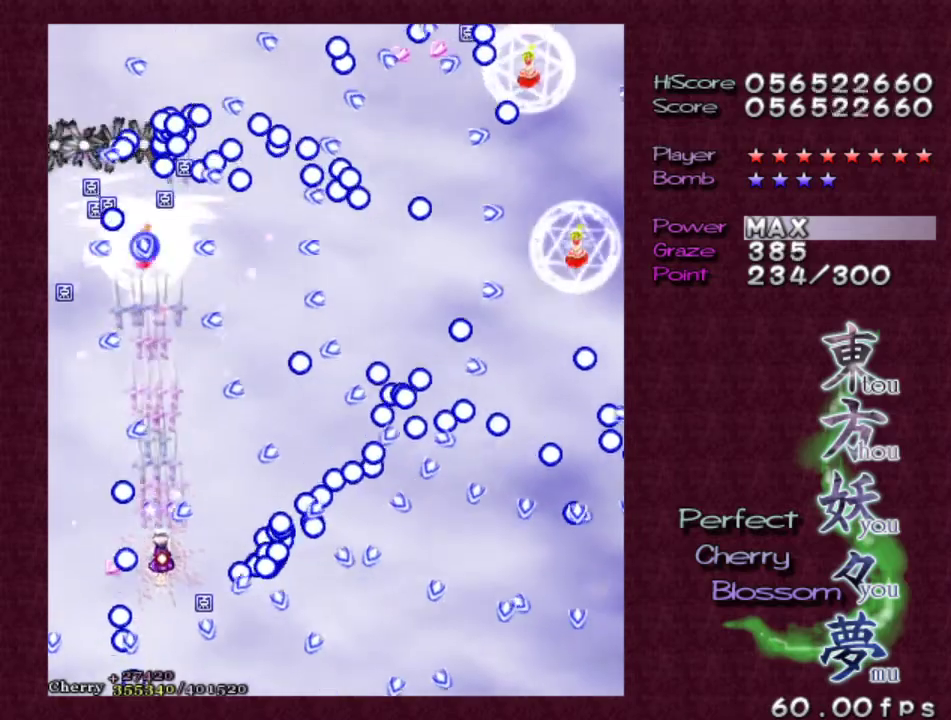
{"keys": ["shift", "z"], "events": [[33, "up", "up"], [233, "down", "down"], [317, "down", "up"]]}
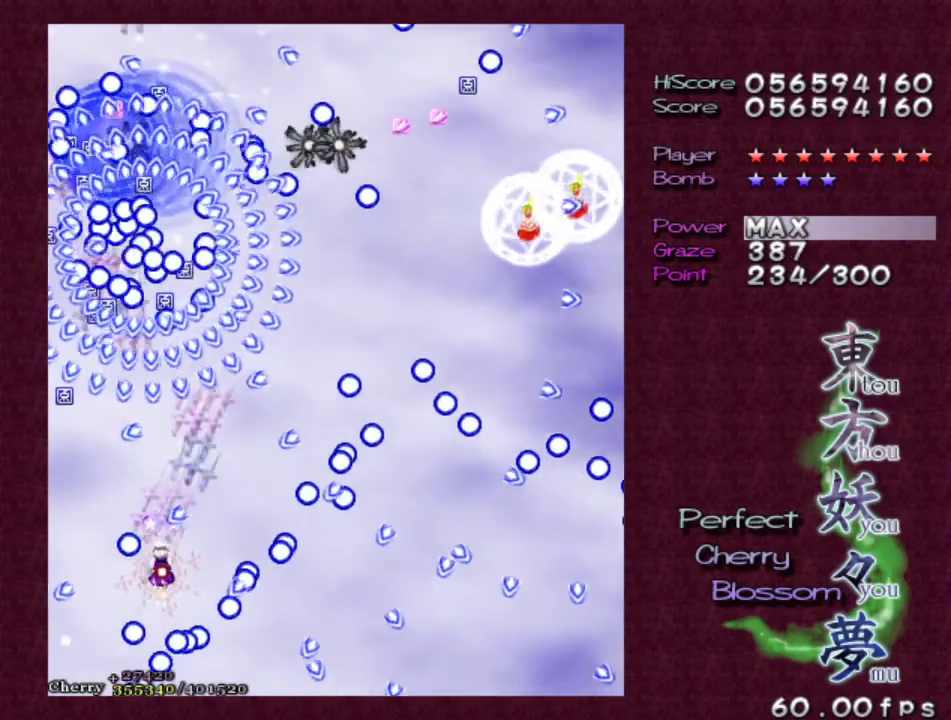
{"keys": ["shift", "z"], "events": [[50, "right", "down"], [150, "right", "up"], [300, "down", "down"], [300, "left", "down"], [383, "down", "up"], [433, "left", "up"]]}
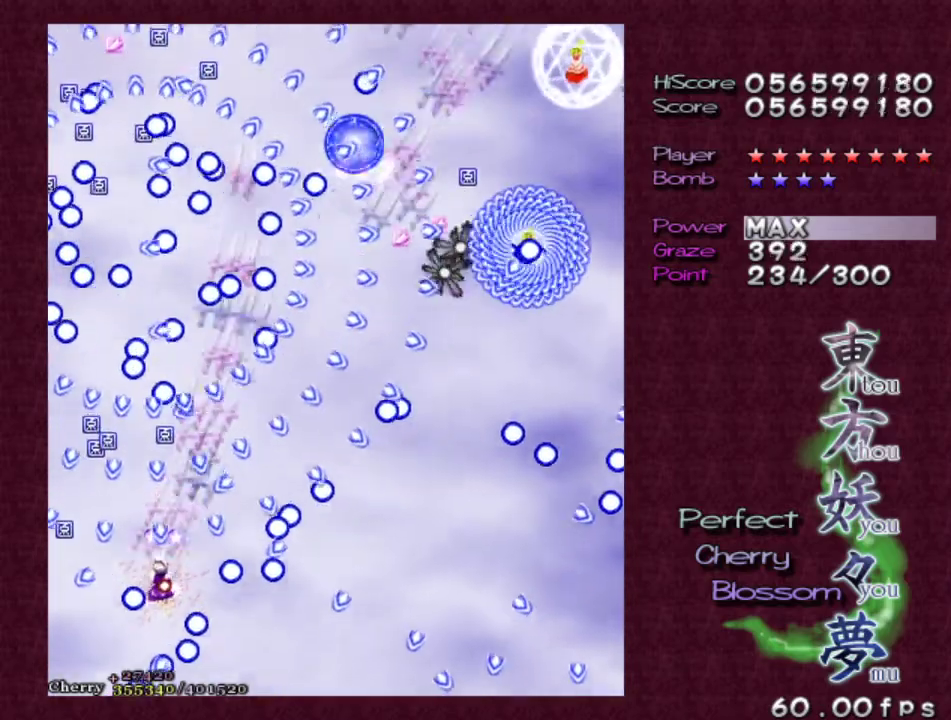
{"keys": ["left", "shift", "z"], "events": [[67, "left", "down"], [117, "down", "down"], [217, "down", "up"], [217, "left", "up"], [450, "left", "down"]]}
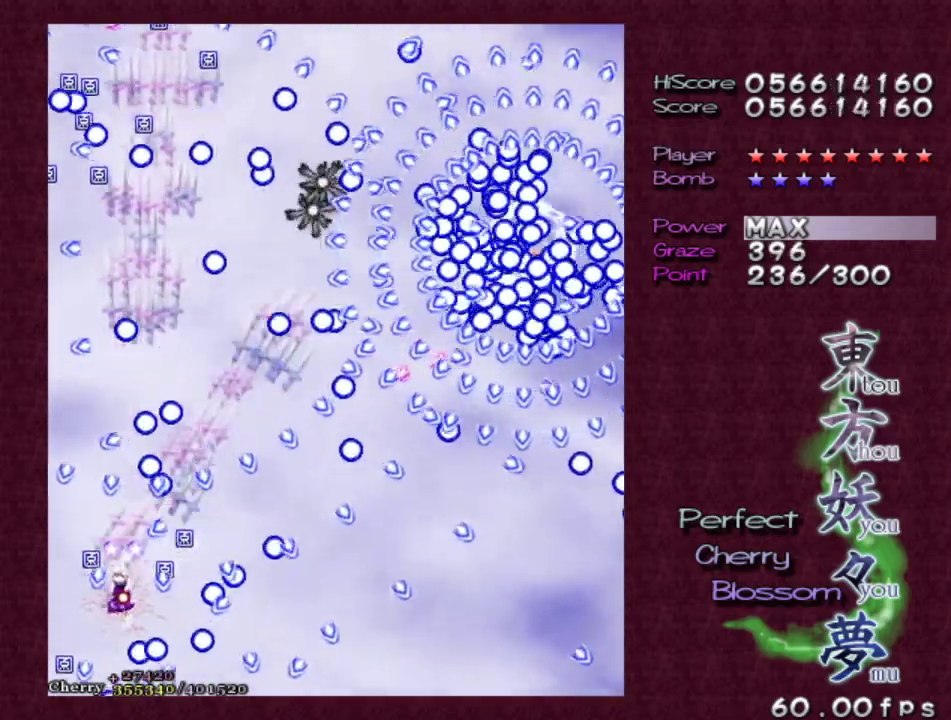
{"keys": ["shift", "z"], "events": [[33, "left", "up"]]}
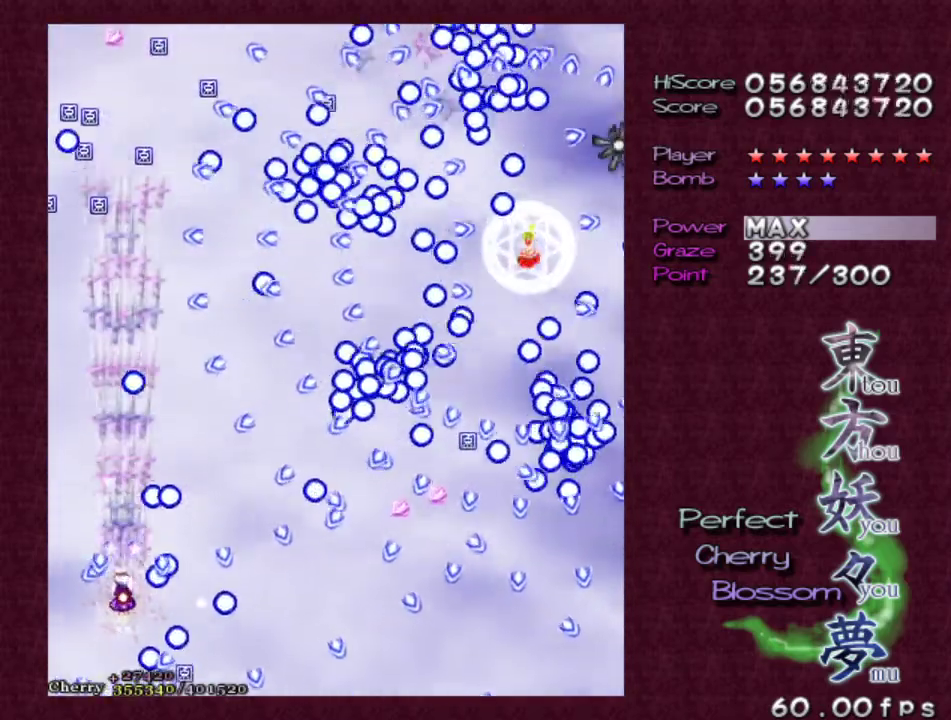
{"keys": ["shift", "z"], "events": [[233, "left", "down"], [233, "up", "down"], [283, "left", "up"], [283, "up", "up"]]}